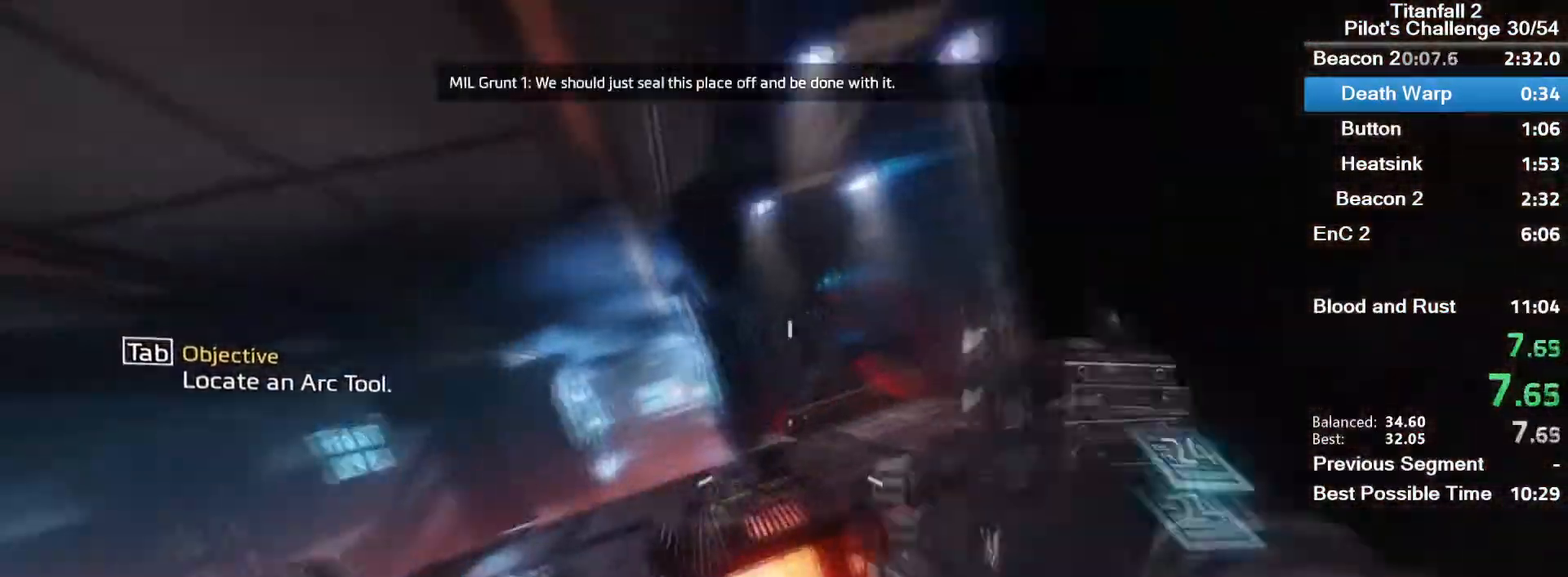
Gameplay with keyboard and mouse; each line is a JSON object with the keys and mouse buttons held at the frame after it. "events" lists presses ("down") and releases ("up") of "1", "2", "3", "4", "5", "a", "alt", "c", "ctrl", "d", "e", "f", "q", "r", "s", "shift", "space", "tab", "v", "w", "x", "z", "mouse_left", "mouse_middle", "mouse_right", "mouse_mb4", "mouse_mb5", "mouse_wheel_up" and "mouse_wheel_down" between this image and that frame as [ms after this image, input, new state], when the widget could be followed in between. "mouse_left", "mouse_middle", "mouse_right", "mouse_mb4", "mouse_mb5", "mouse_wheel_up", "mouse_wheel_down" = the "left", "middle", "right", "mb4", "mb5", "wheel_up", "wheel_down" buttons of the "mouse" list. No other keys are recorded. Mouse movement is not recorded.
{"keys": [], "mouse": ["mb5"], "events": [[167, "space", "down"], [267, "space", "up"], [367, "w", "up"], [400, "mouse_mb5", "down"]]}
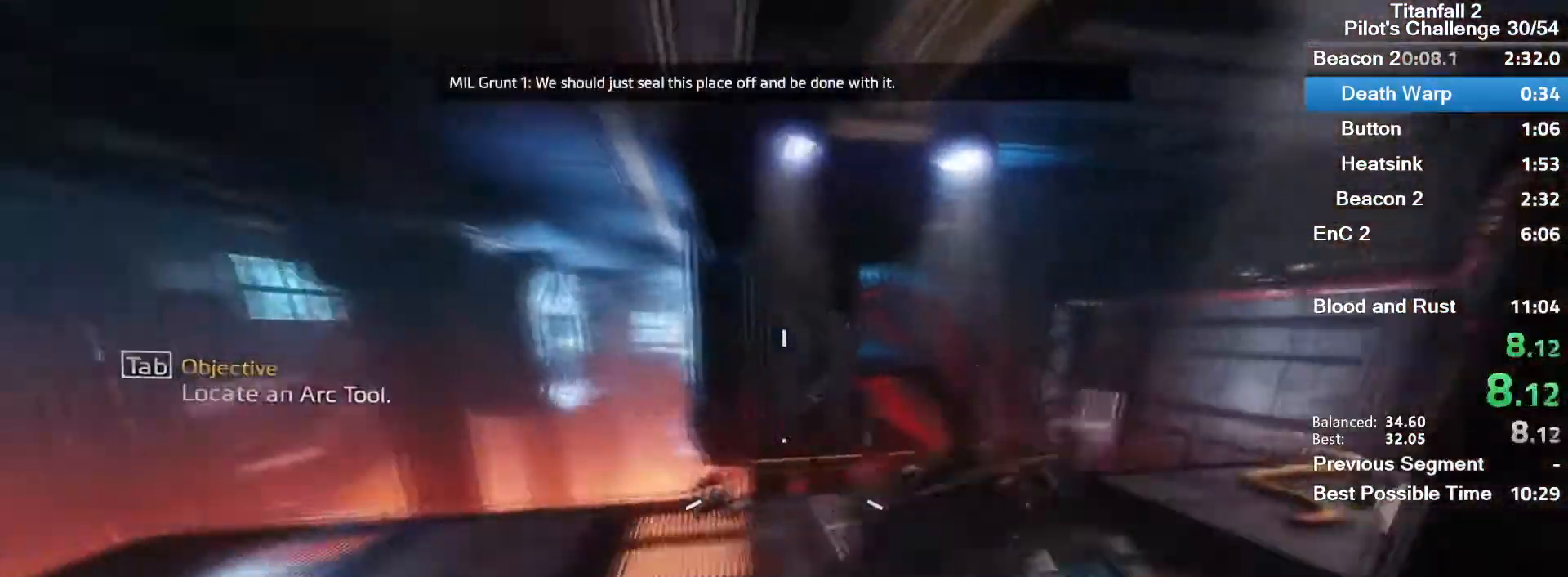
{"keys": ["d"], "mouse": ["mb5"], "events": [[167, "d", "down"]]}
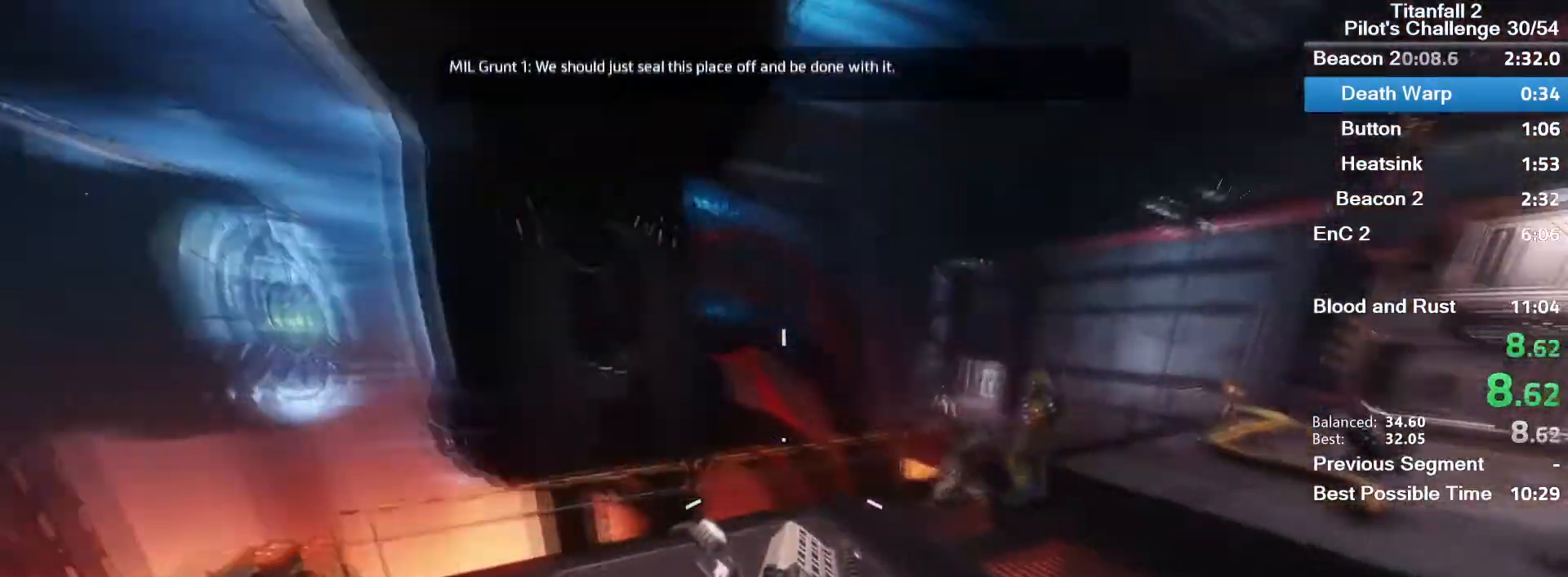
{"keys": ["d"], "mouse": ["mb5"], "events": [[234, "space", "down"], [434, "space", "up"]]}
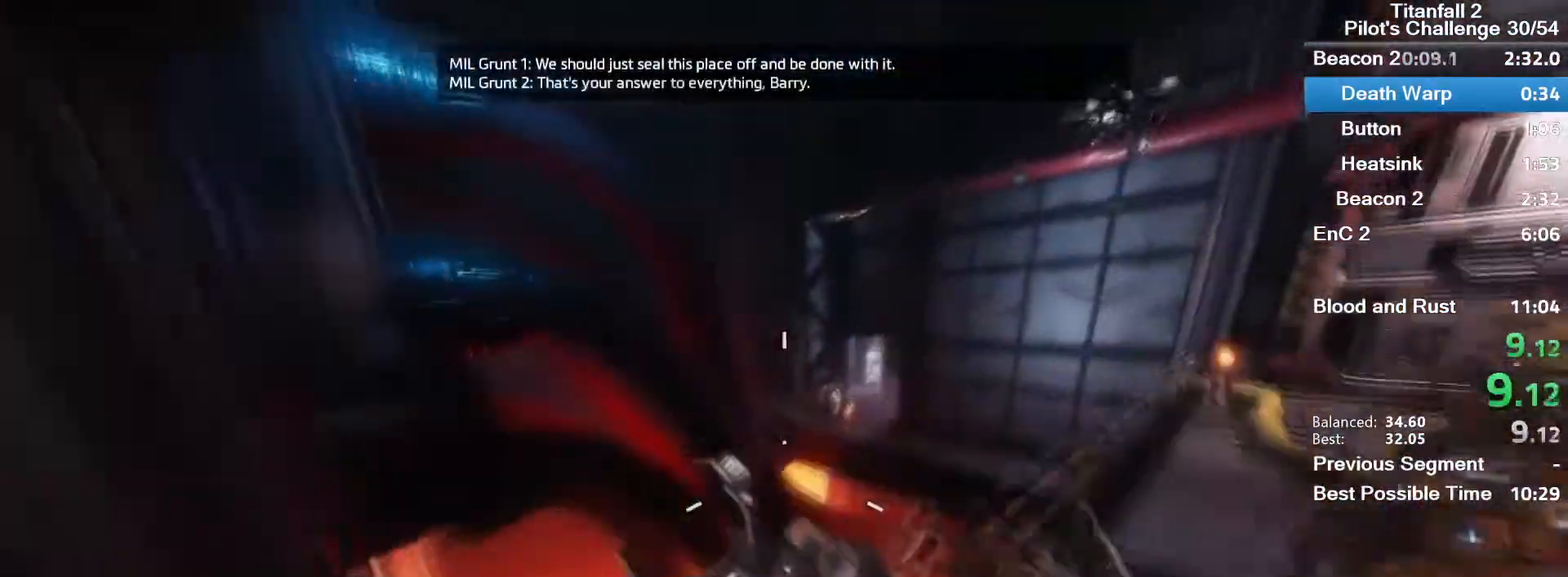
{"keys": ["d"], "mouse": ["mb5"], "events": []}
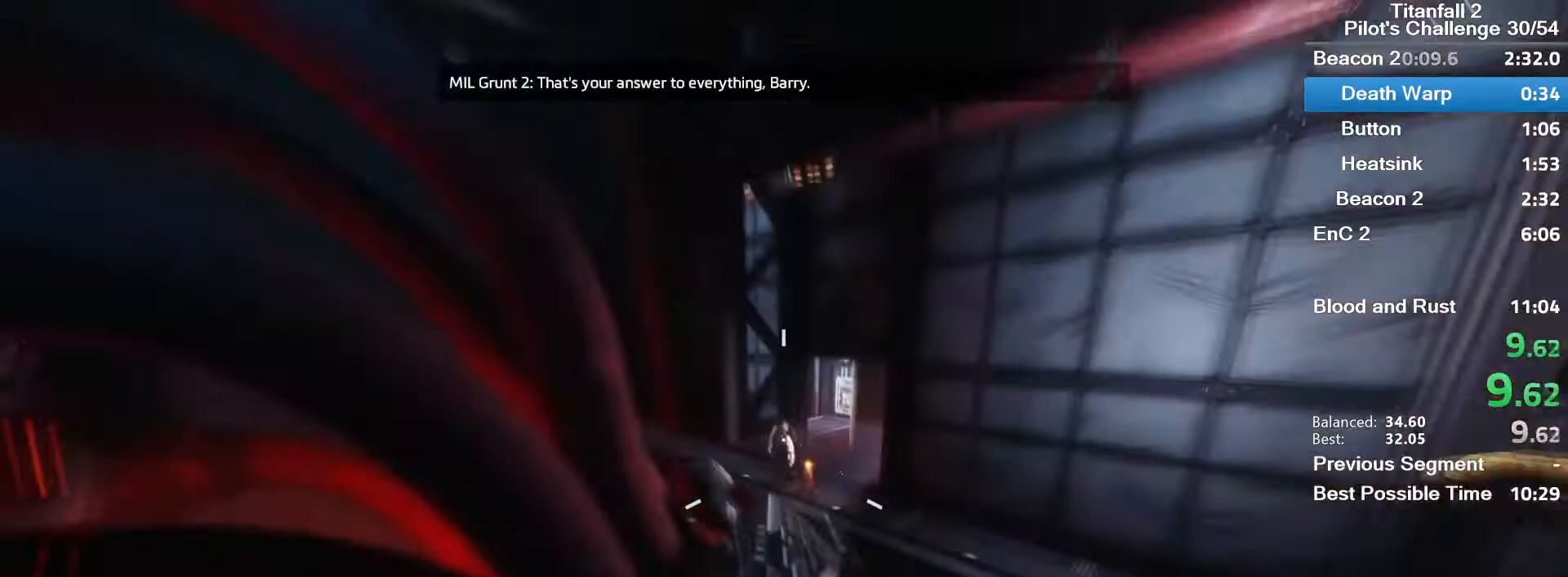
{"keys": ["a", "d", "space"], "mouse": ["mb5"], "events": [[67, "a", "down"], [467, "space", "down"]]}
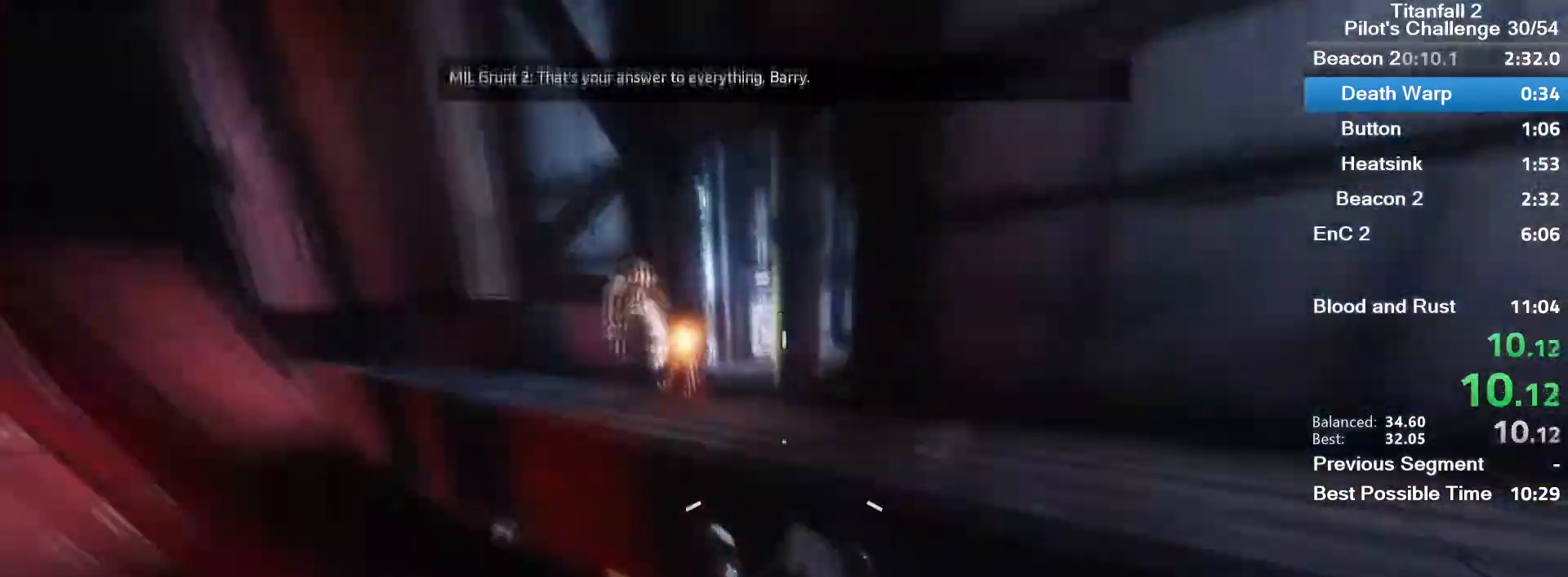
{"keys": ["a"], "mouse": ["mb5"], "events": [[101, "space", "up"], [334, "d", "up"]]}
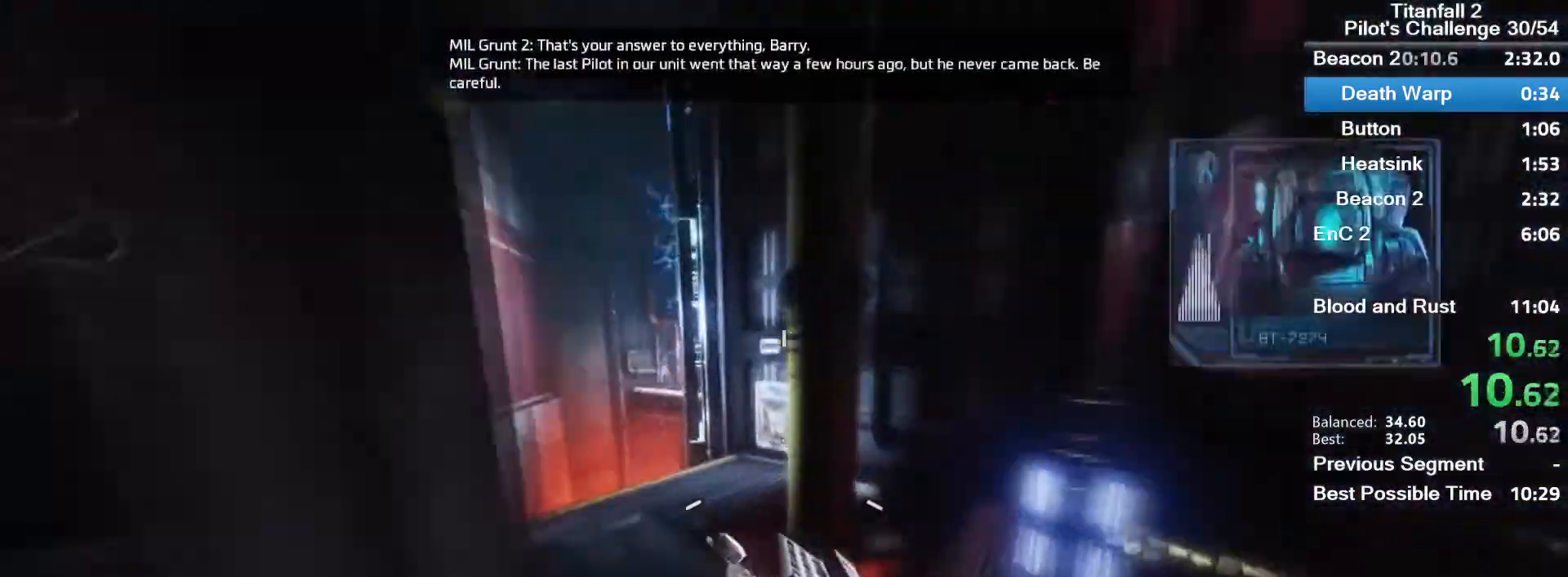
{"keys": ["a"], "mouse": ["mb5"], "events": []}
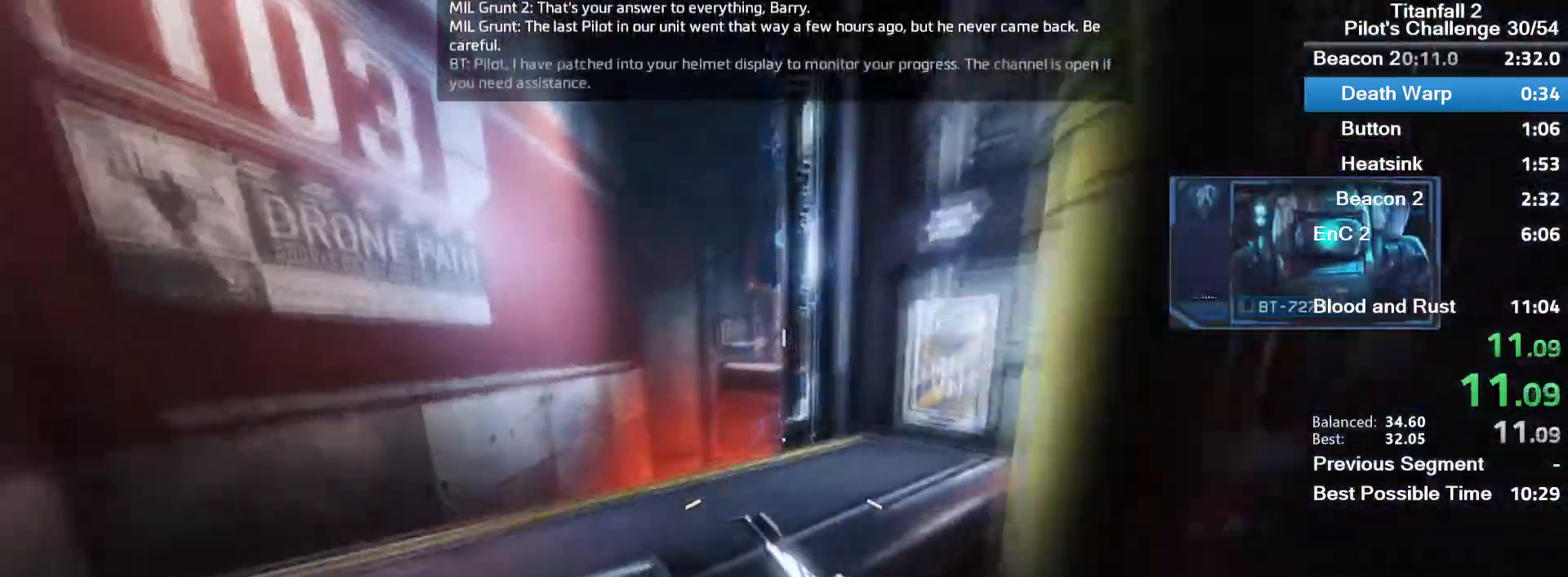
{"keys": [], "mouse": ["mb5"], "events": [[100, "space", "down"], [300, "space", "up"], [367, "a", "up"]]}
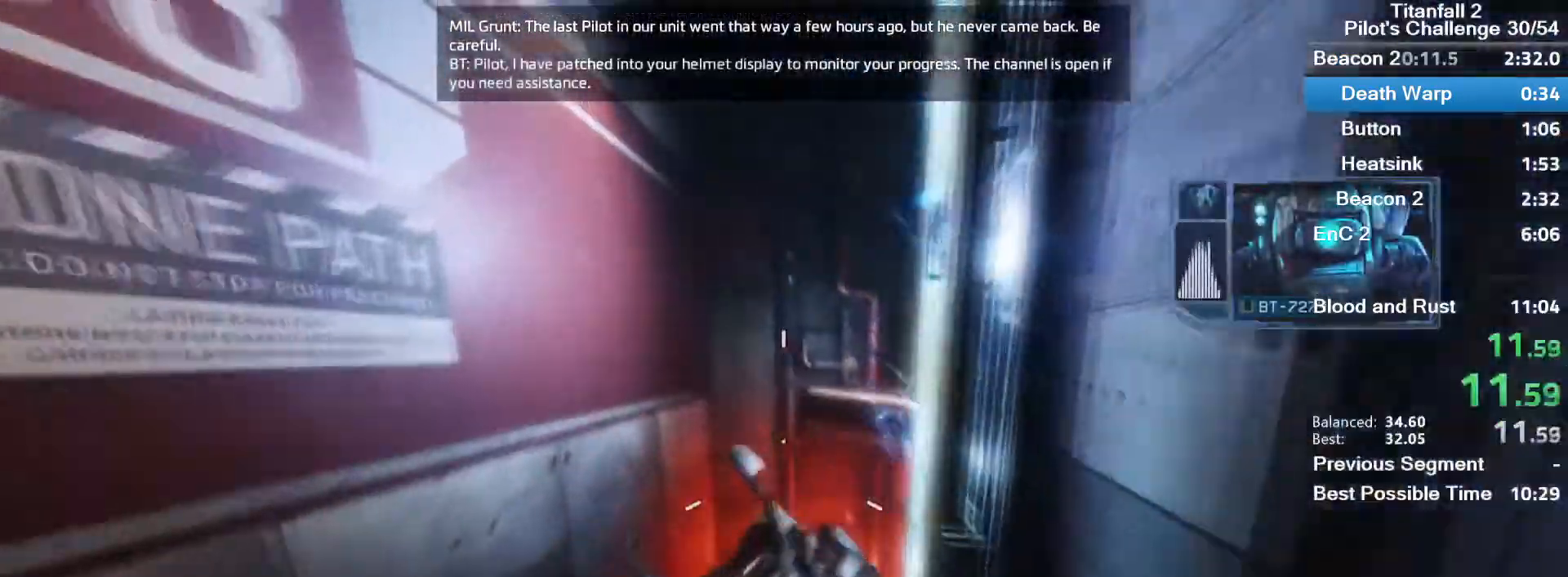
{"keys": ["a", "d", "space"], "mouse": ["mb5"], "events": [[33, "d", "down"], [166, "a", "down"], [467, "space", "down"]]}
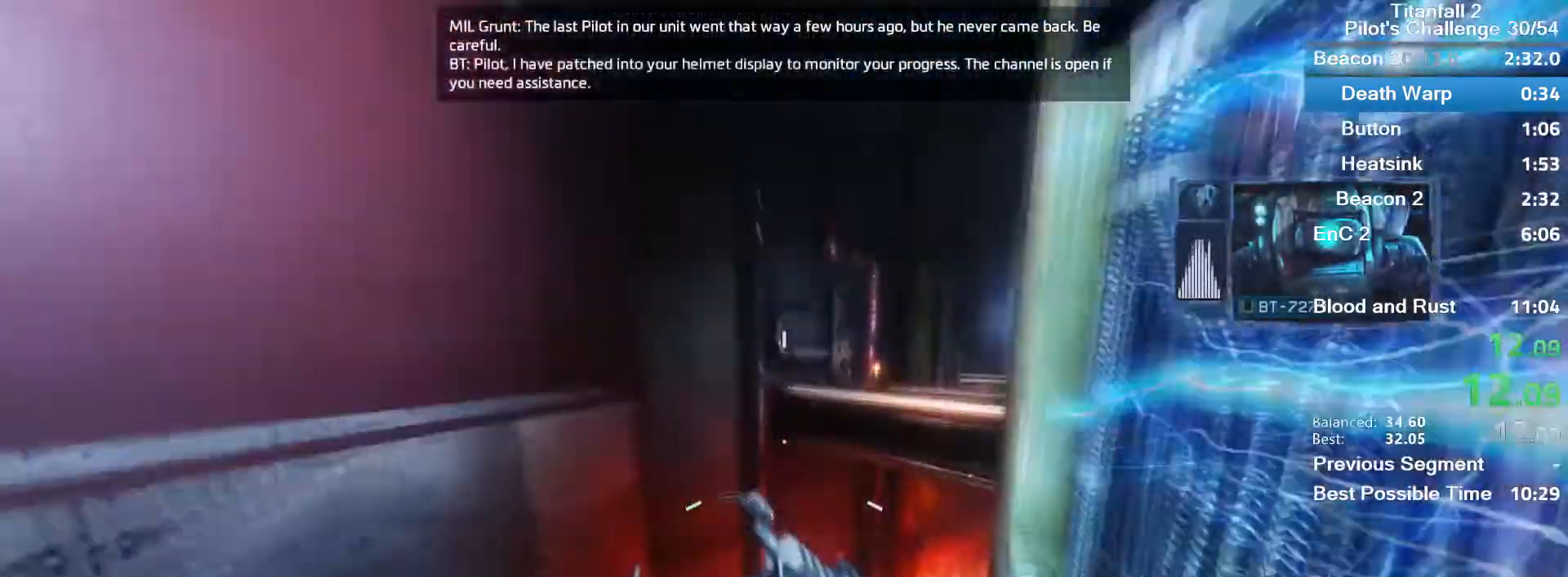
{"keys": ["d"], "mouse": ["mb5"], "events": [[67, "space", "up"], [167, "a", "up"]]}
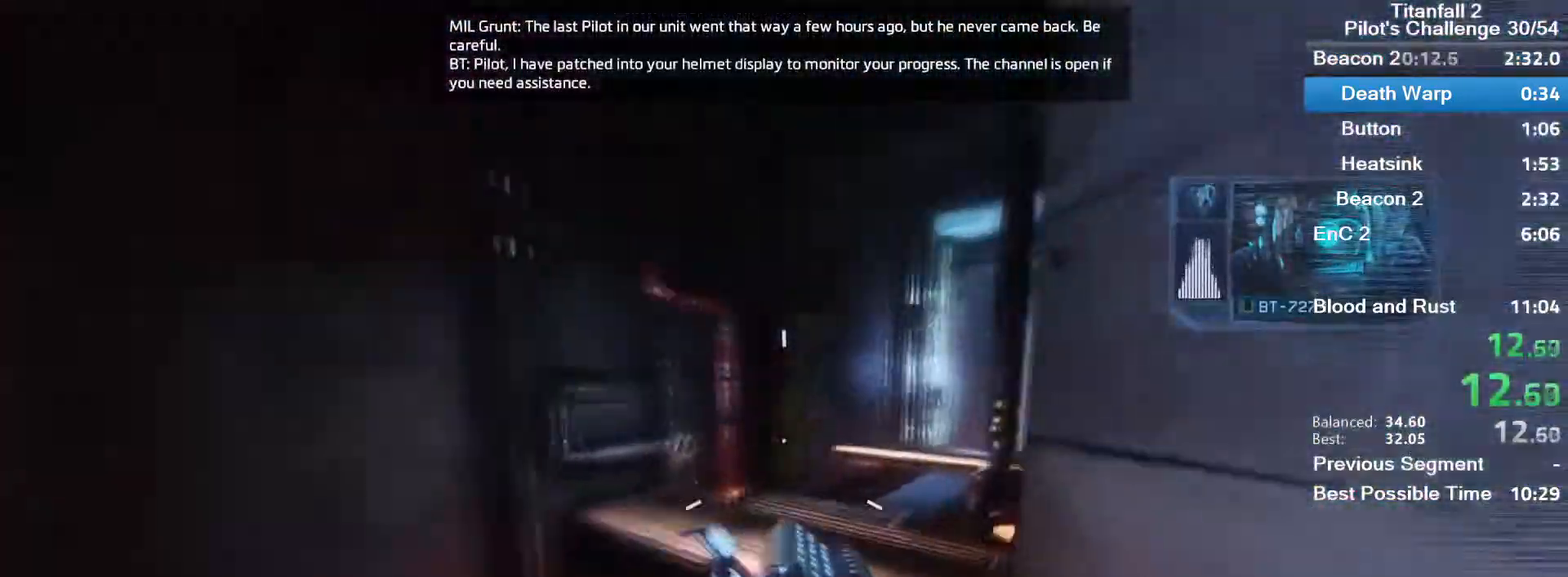
{"keys": ["d", "space"], "mouse": ["mb5"], "events": [[500, "space", "down"]]}
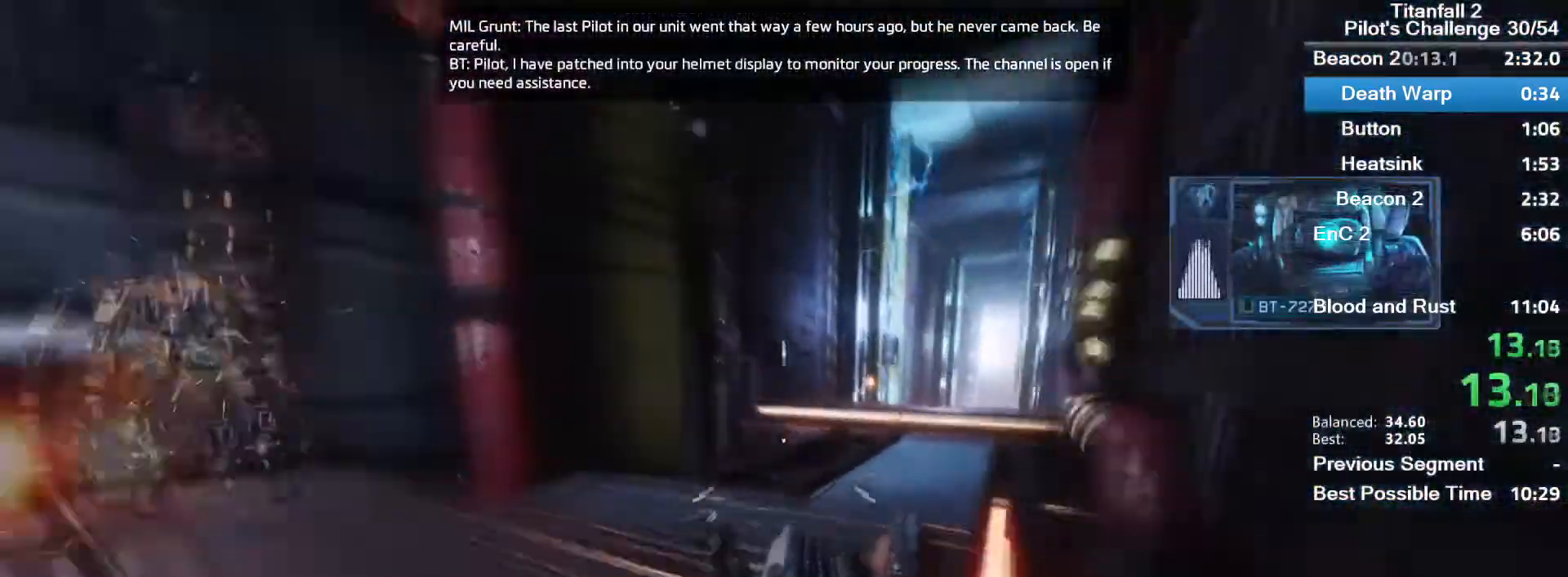
{"keys": ["d"], "mouse": ["mb5"], "events": [[200, "space", "up"]]}
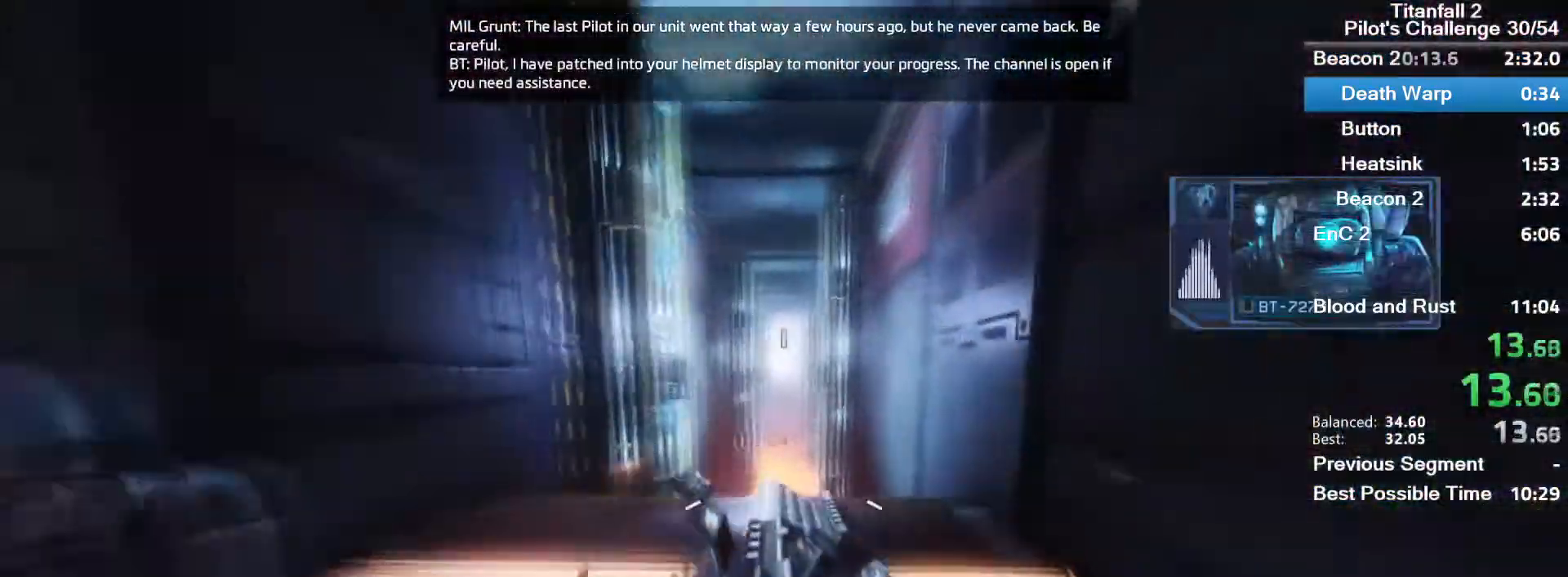
{"keys": ["a", "space"], "mouse": ["mb5"], "events": [[166, "d", "up"], [200, "a", "down"], [367, "space", "down"]]}
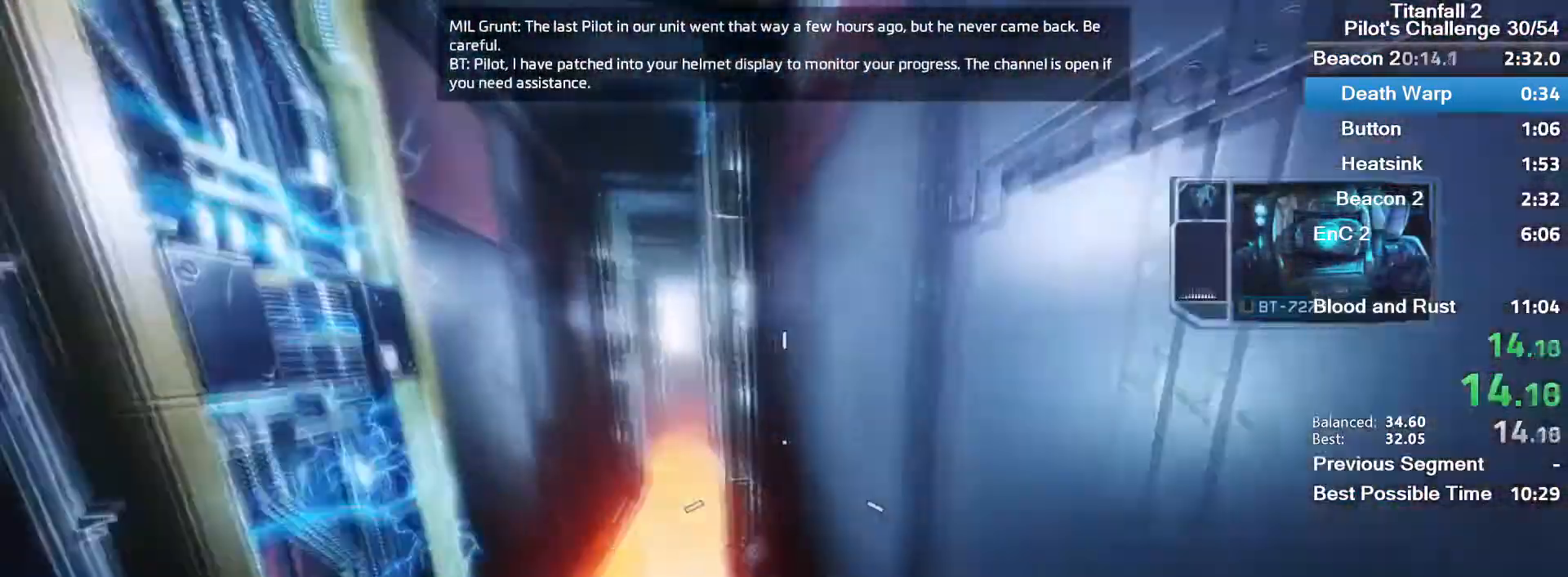
{"keys": ["w"], "mouse": ["mb5"], "events": [[67, "space", "up"], [401, "a", "up"], [434, "w", "down"]]}
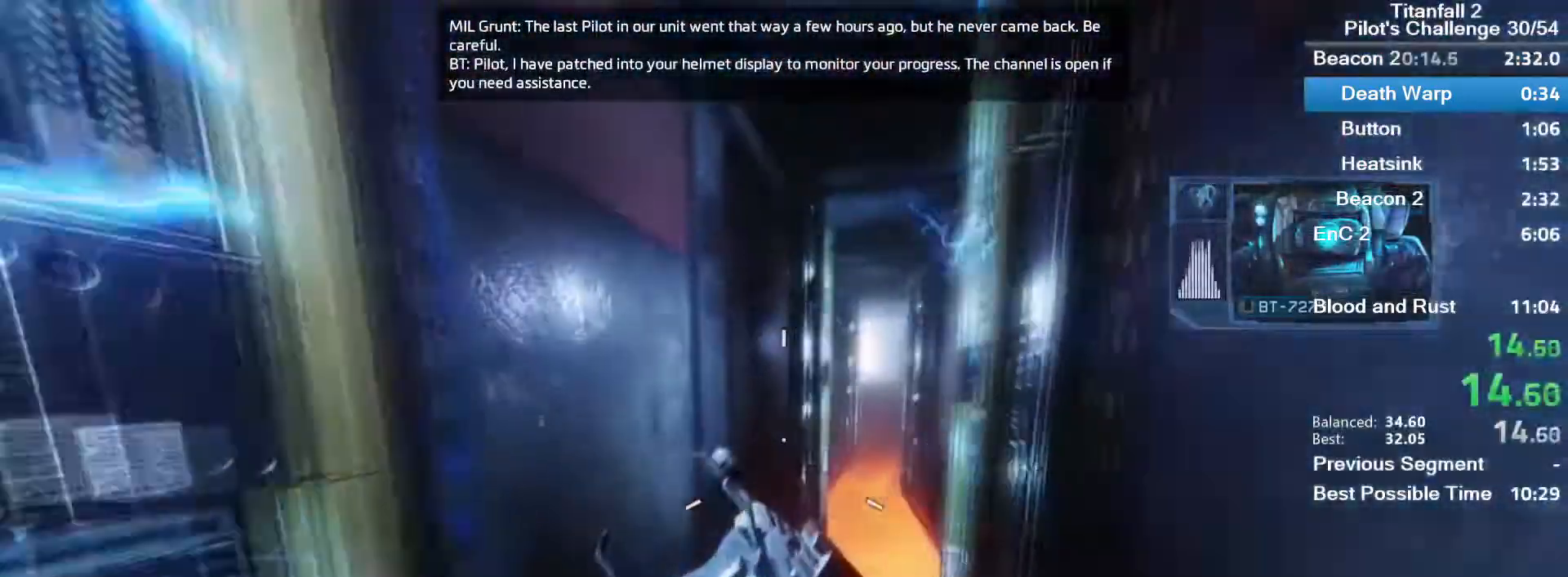
{"keys": ["a", "w"], "mouse": [], "events": [[133, "space", "down"], [333, "space", "up"], [400, "a", "down"], [467, "mouse_mb5", "up"]]}
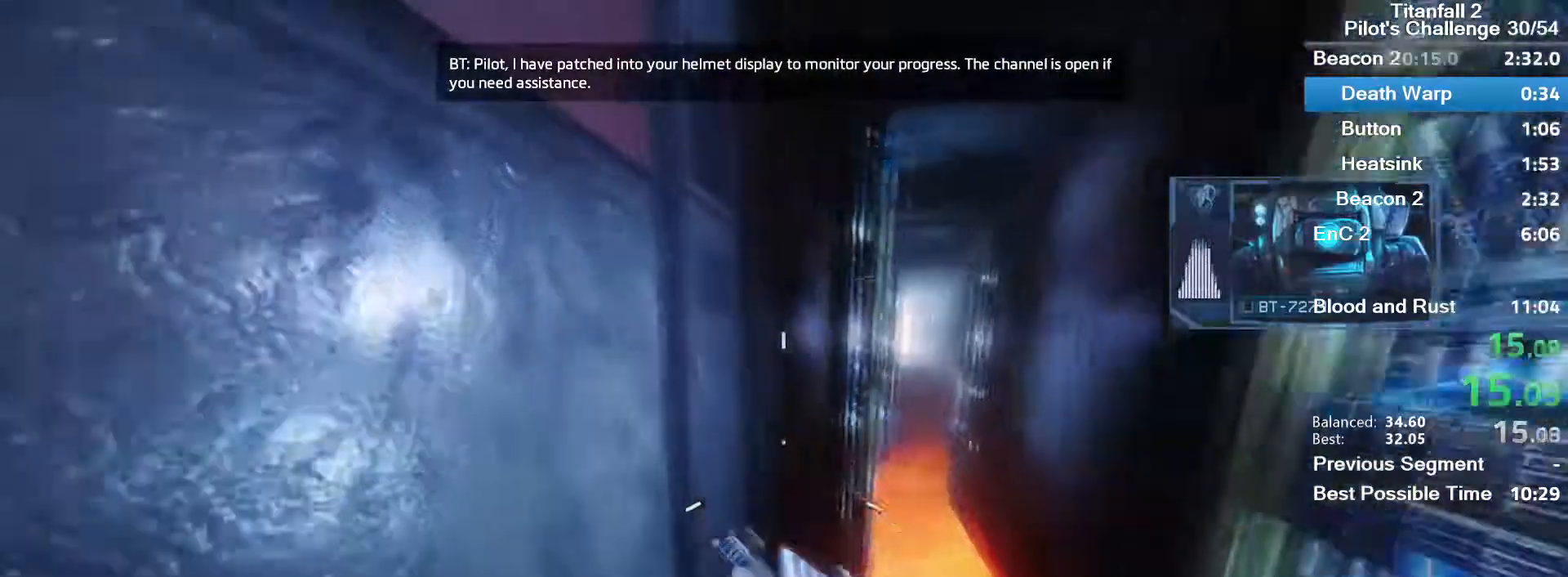
{"keys": ["a", "space", "w"], "mouse": [], "events": [[501, "space", "down"]]}
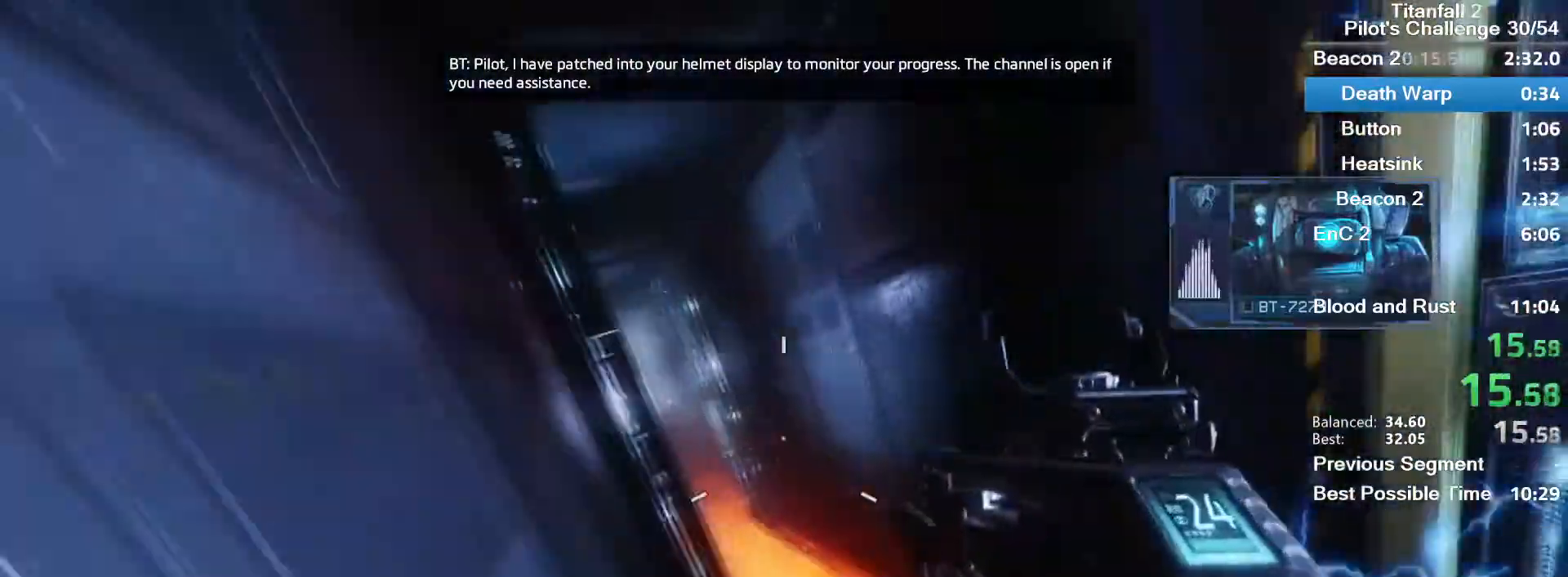
{"keys": ["w"], "mouse": [], "events": [[166, "space", "up"], [233, "w", "up"], [400, "a", "up"], [400, "w", "down"]]}
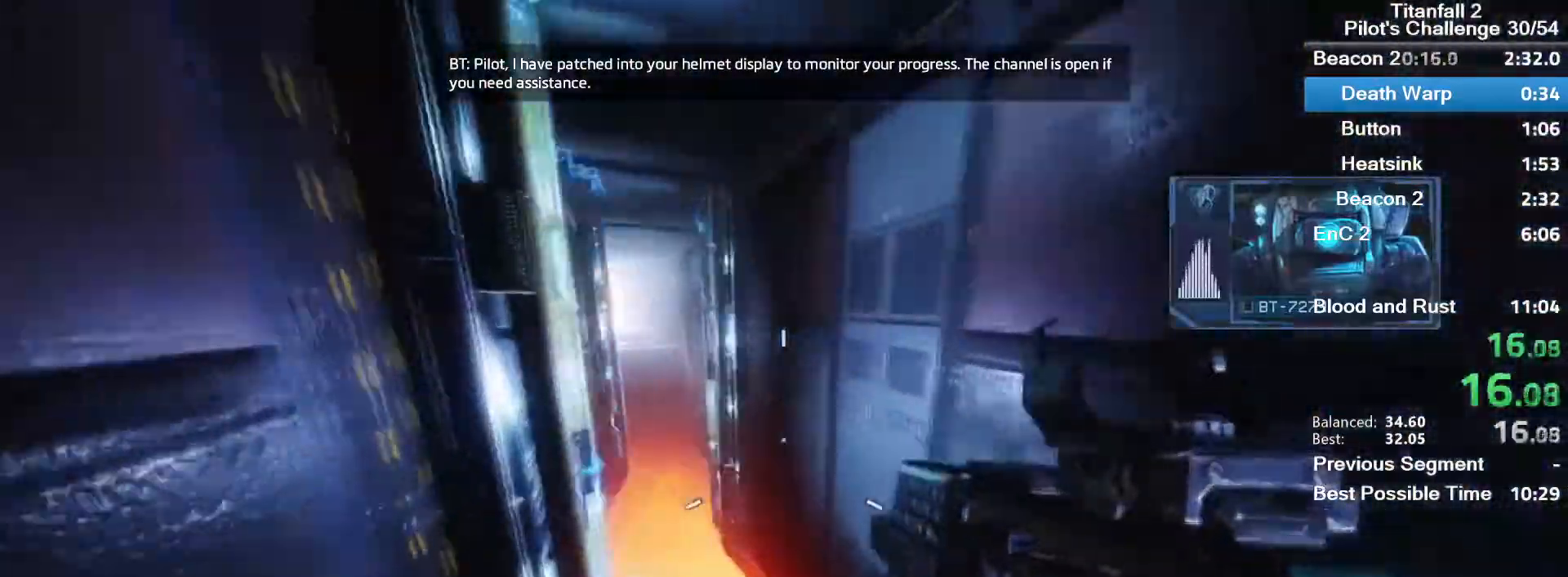
{"keys": ["space", "w"], "mouse": [], "events": [[501, "space", "down"]]}
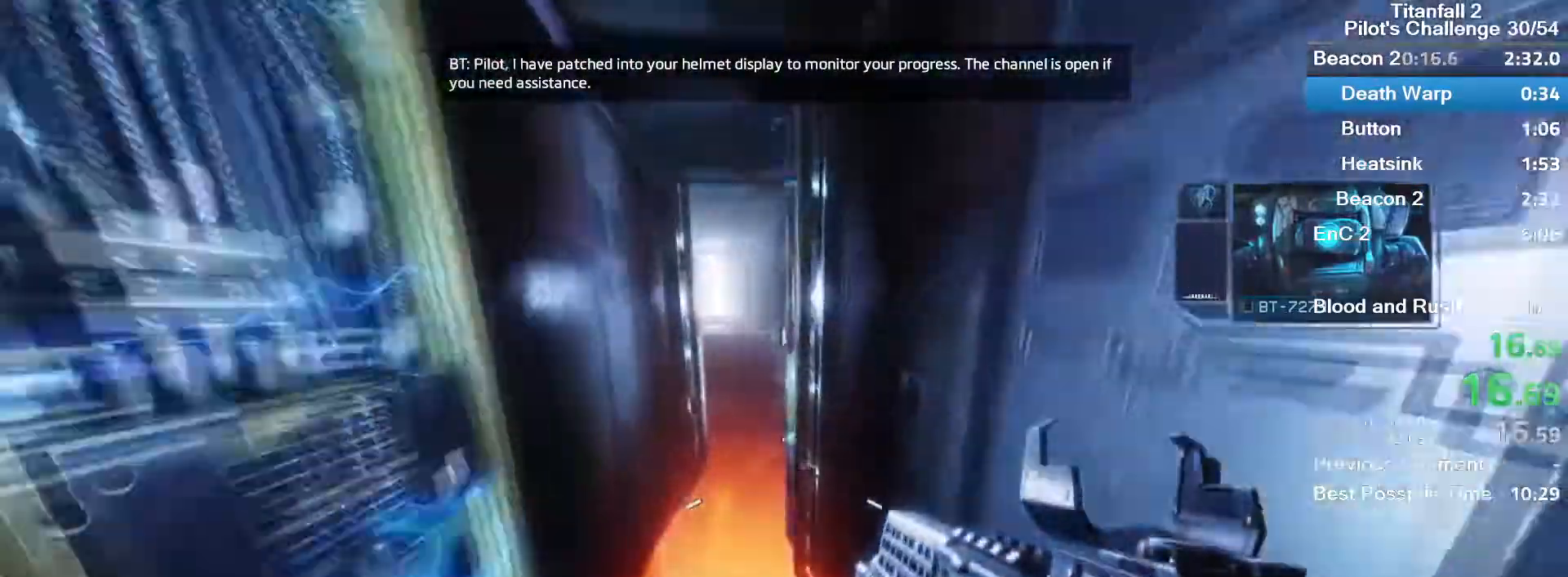
{"keys": ["a"], "mouse": [], "events": [[166, "space", "up"], [200, "a", "down"], [200, "w", "up"]]}
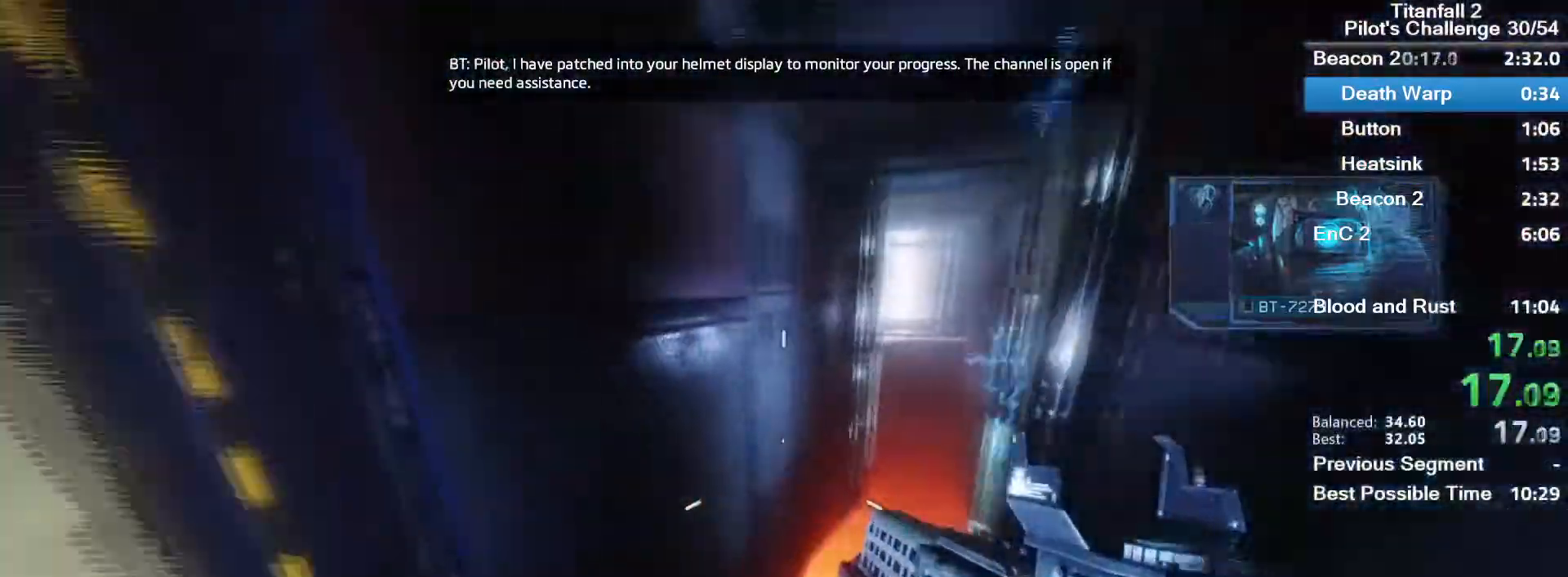
{"keys": ["a", "w"], "mouse": [], "events": [[200, "w", "down"]]}
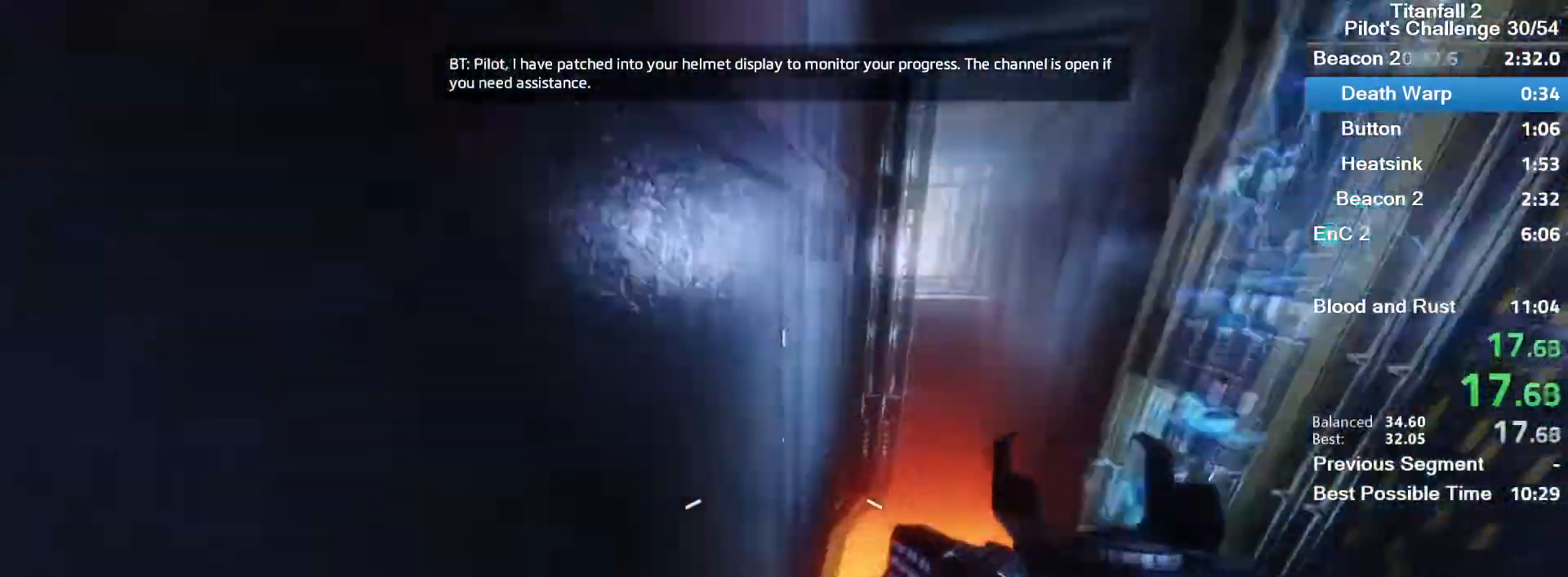
{"keys": ["w"], "mouse": [], "events": [[133, "a", "up"]]}
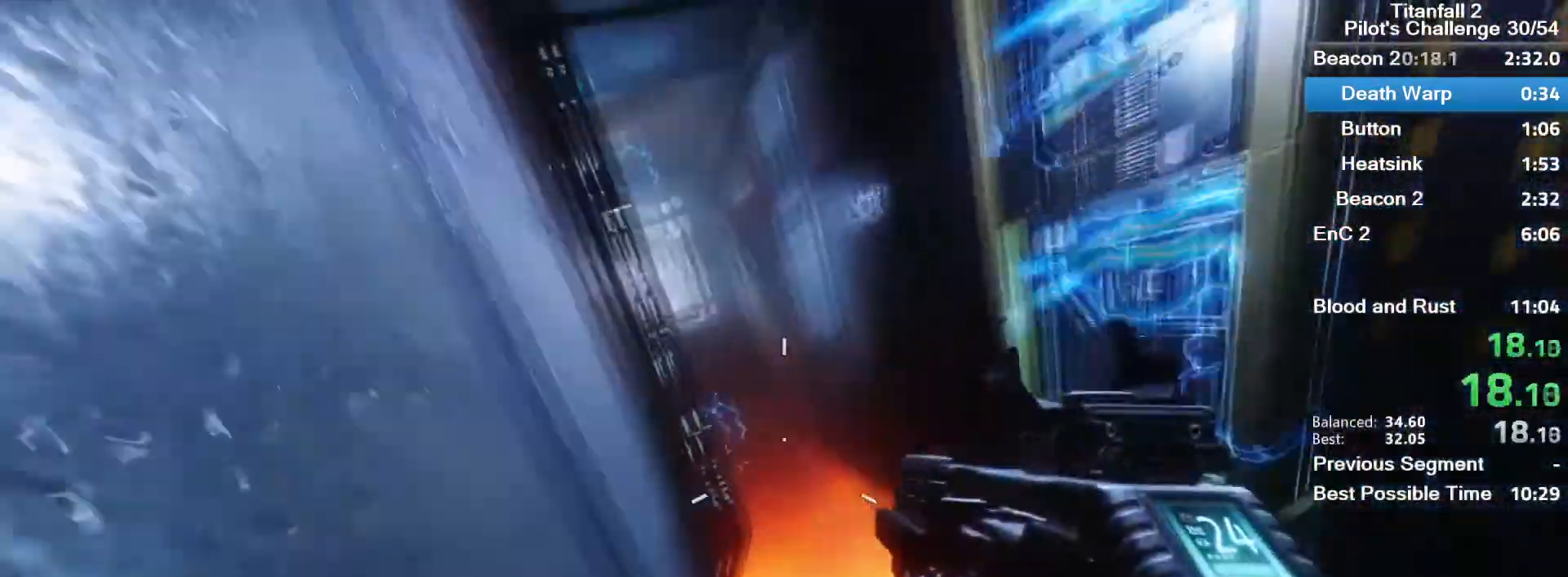
{"keys": ["w"], "mouse": [], "events": [[134, "space", "down"], [267, "space", "up"]]}
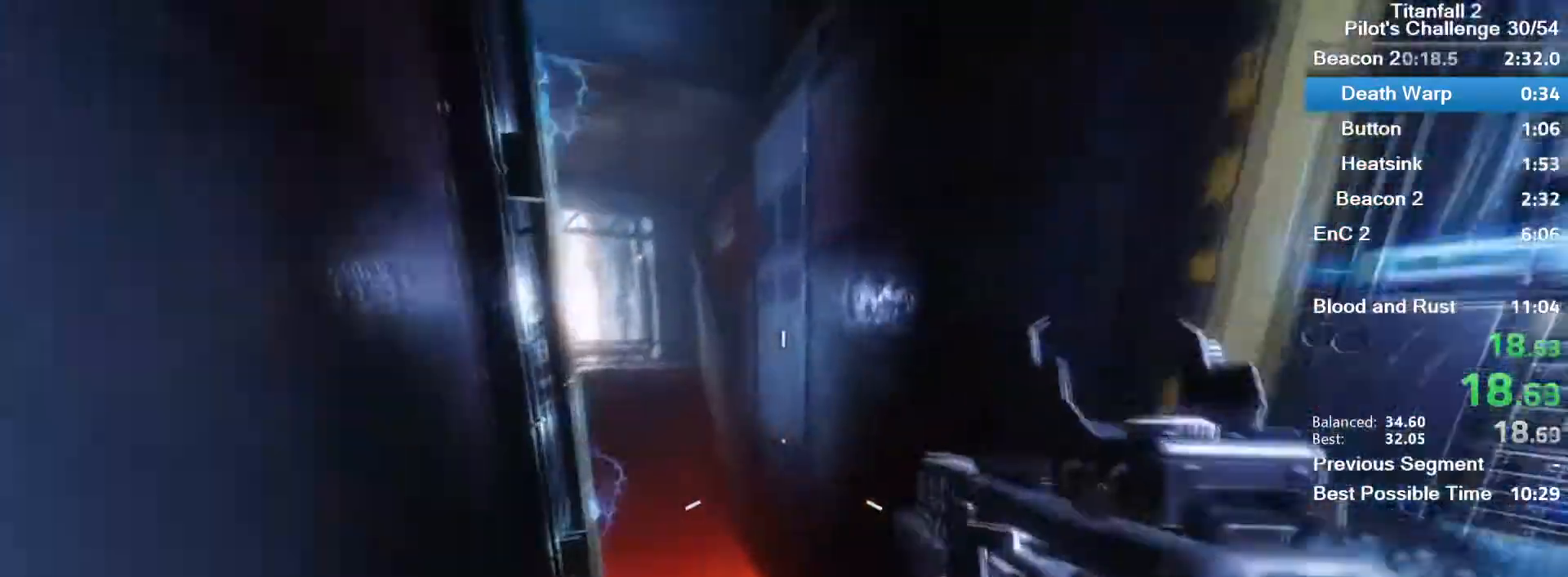
{"keys": ["d", "w"], "mouse": [], "events": [[166, "space", "down"], [300, "space", "up"], [433, "d", "down"]]}
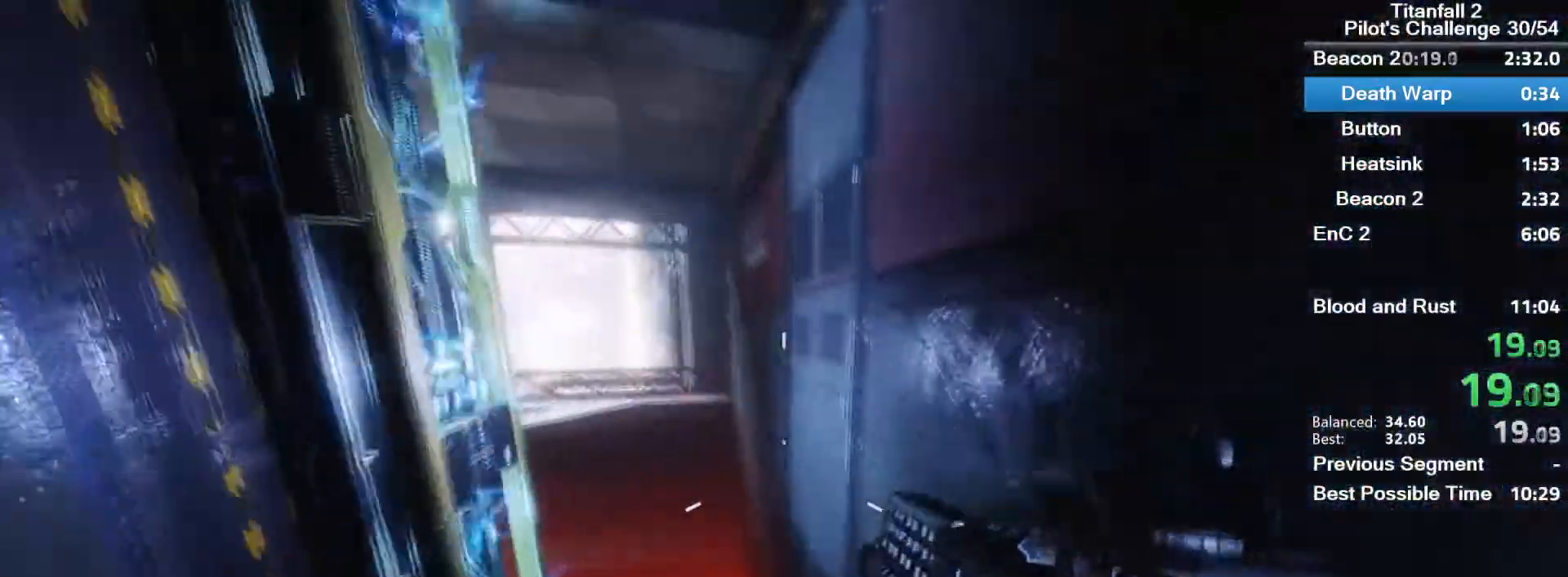
{"keys": ["d", "space", "w"], "mouse": [], "events": [[501, "space", "down"]]}
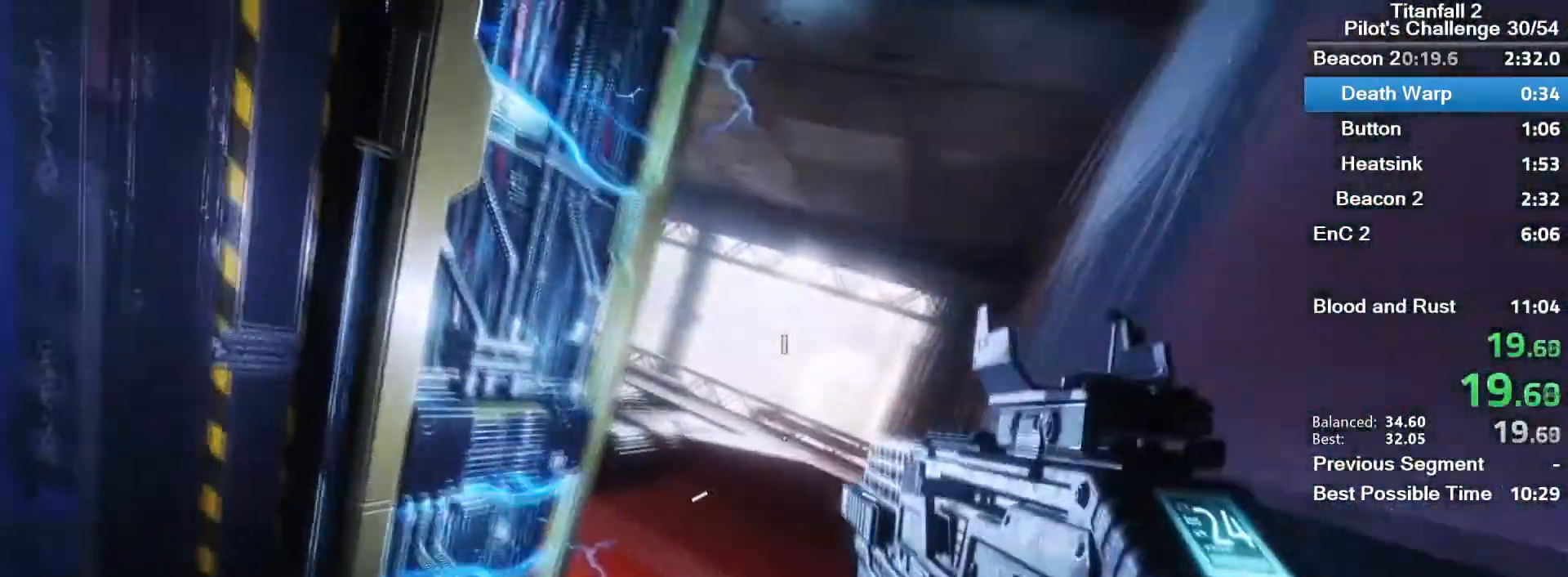
{"keys": ["w"], "mouse": [], "events": [[100, "space", "up"], [133, "w", "up"], [333, "d", "up"], [433, "w", "down"]]}
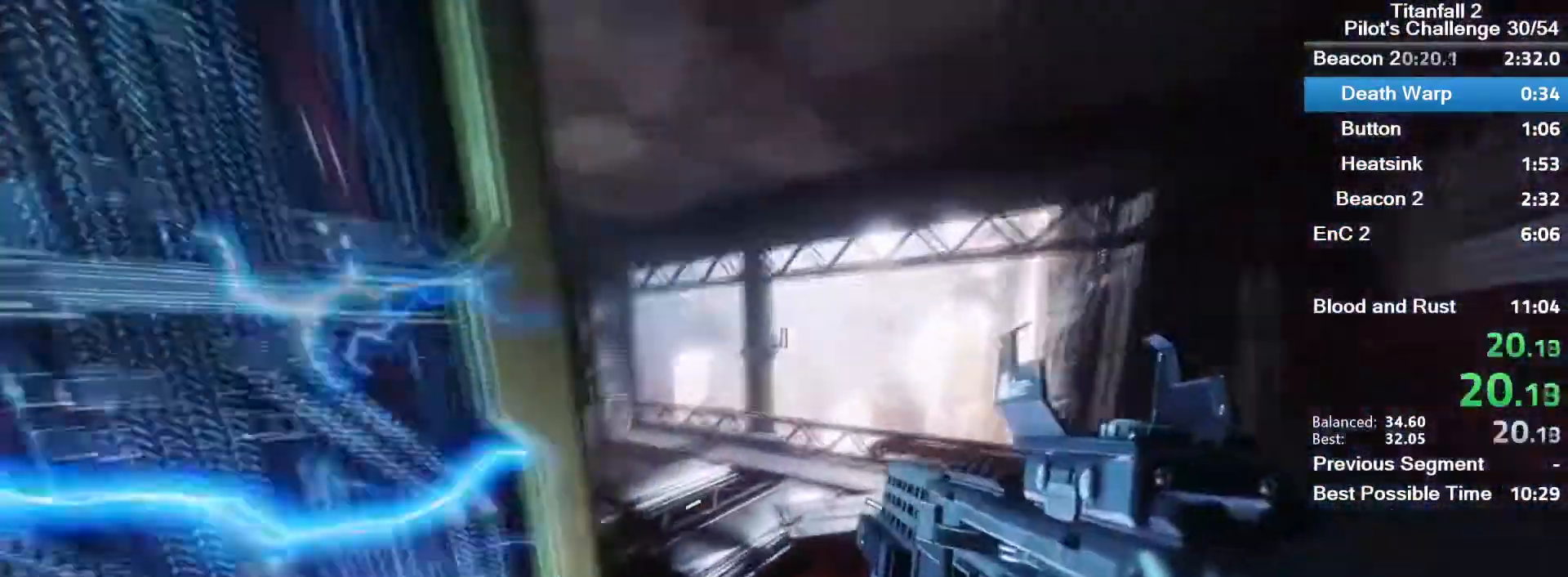
{"keys": ["a"], "mouse": ["mb5"], "events": [[200, "space", "down"], [300, "space", "up"], [334, "w", "up"], [401, "mouse_mb5", "down"], [501, "a", "down"]]}
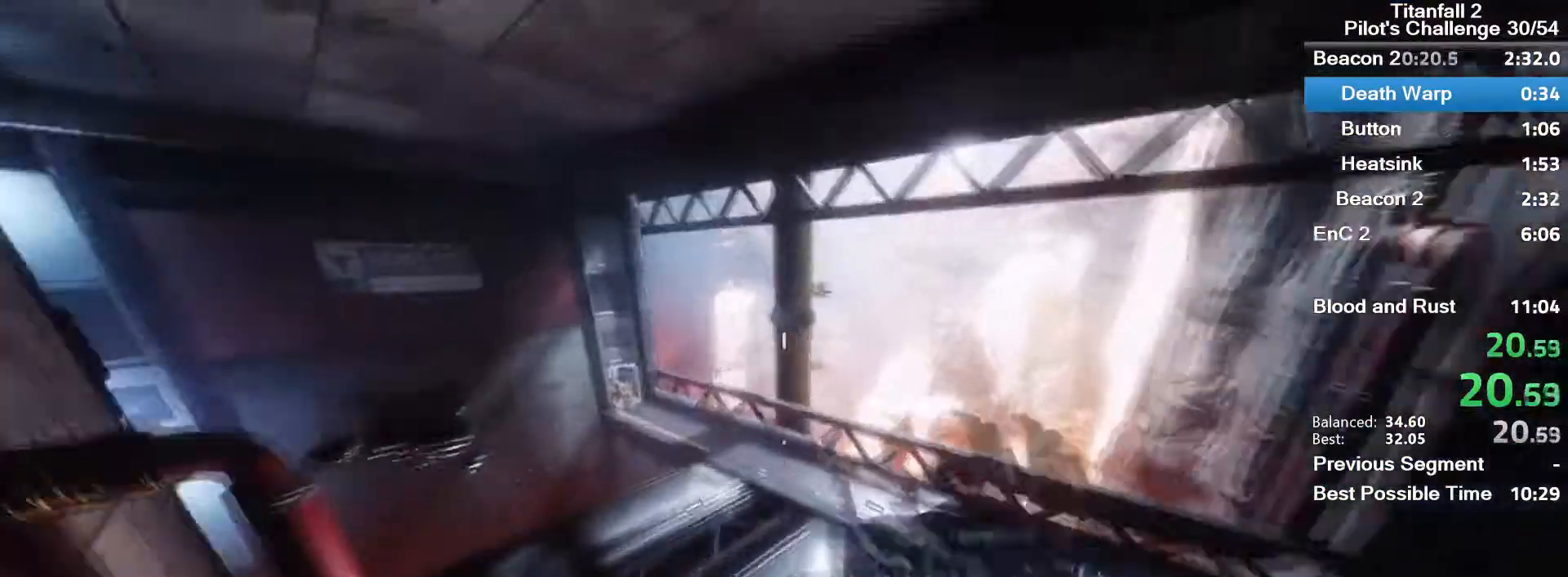
{"keys": ["a"], "mouse": ["mb5"], "events": []}
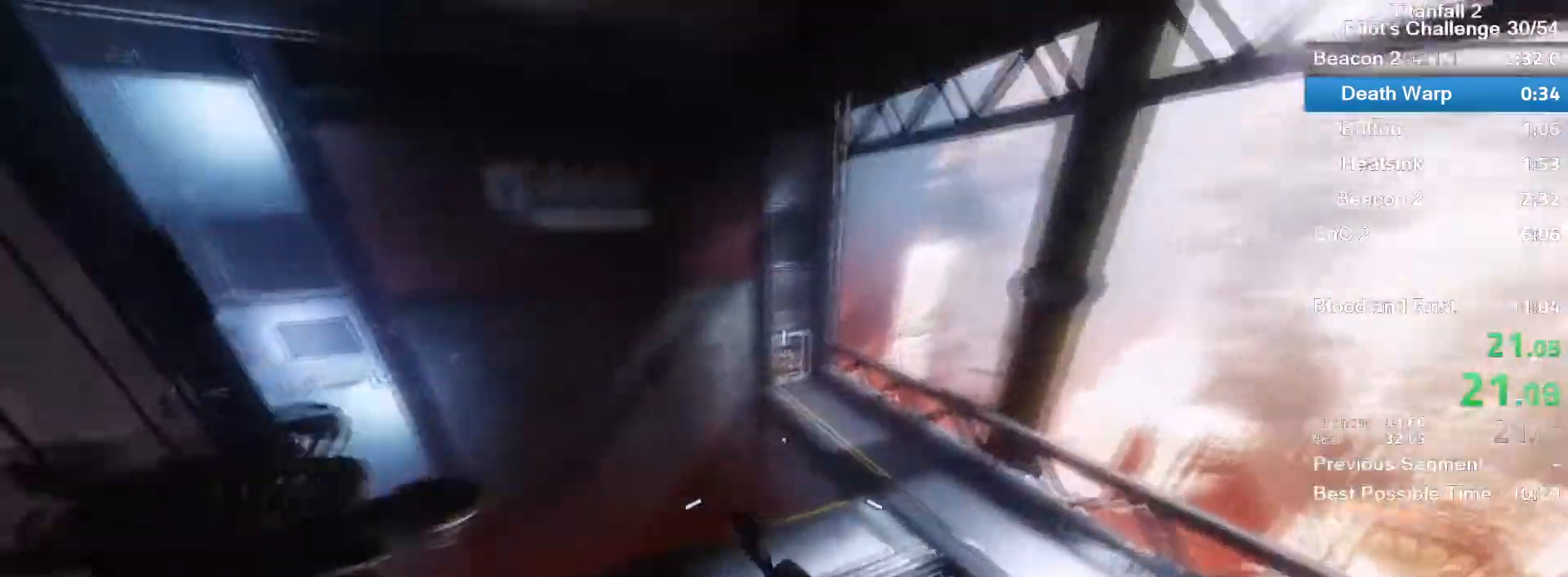
{"keys": ["a"], "mouse": ["mb5"], "events": []}
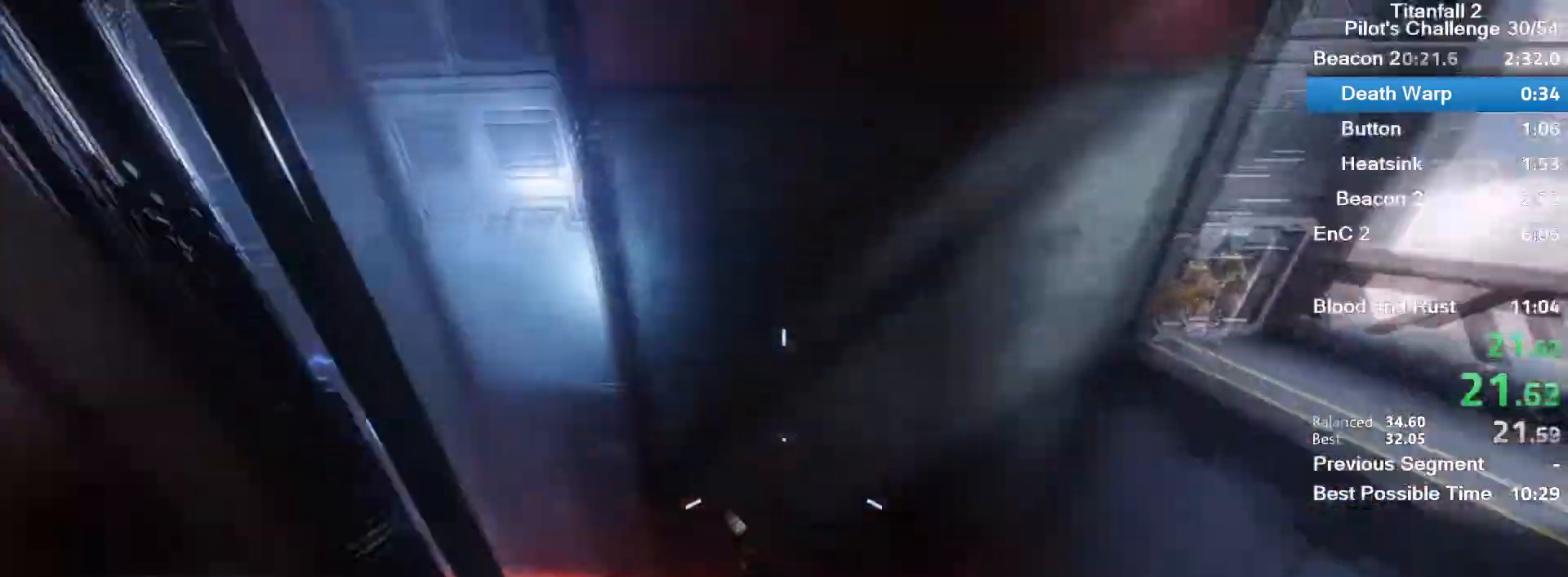
{"keys": ["a"], "mouse": ["mb5"], "events": [[233, "space", "down"], [400, "space", "up"]]}
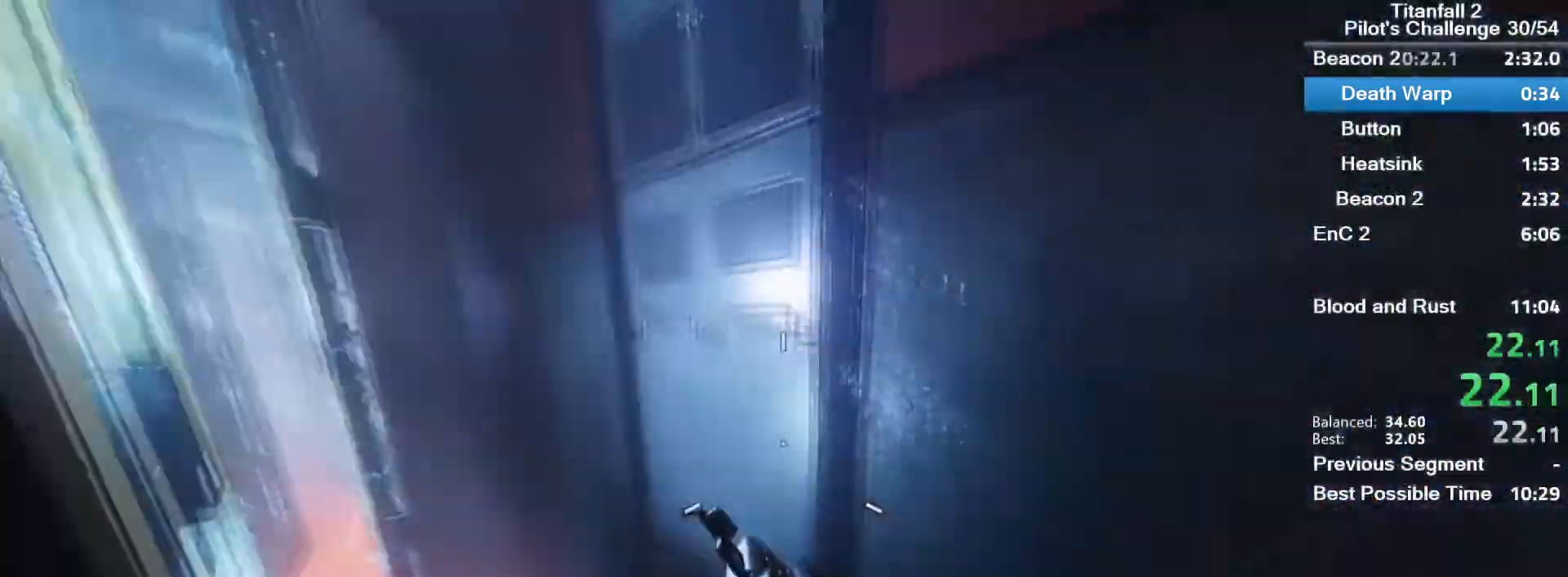
{"keys": ["w"], "mouse": [], "events": [[67, "w", "down"], [167, "a", "up"], [267, "space", "down"], [401, "space", "up"], [467, "mouse_mb5", "up"]]}